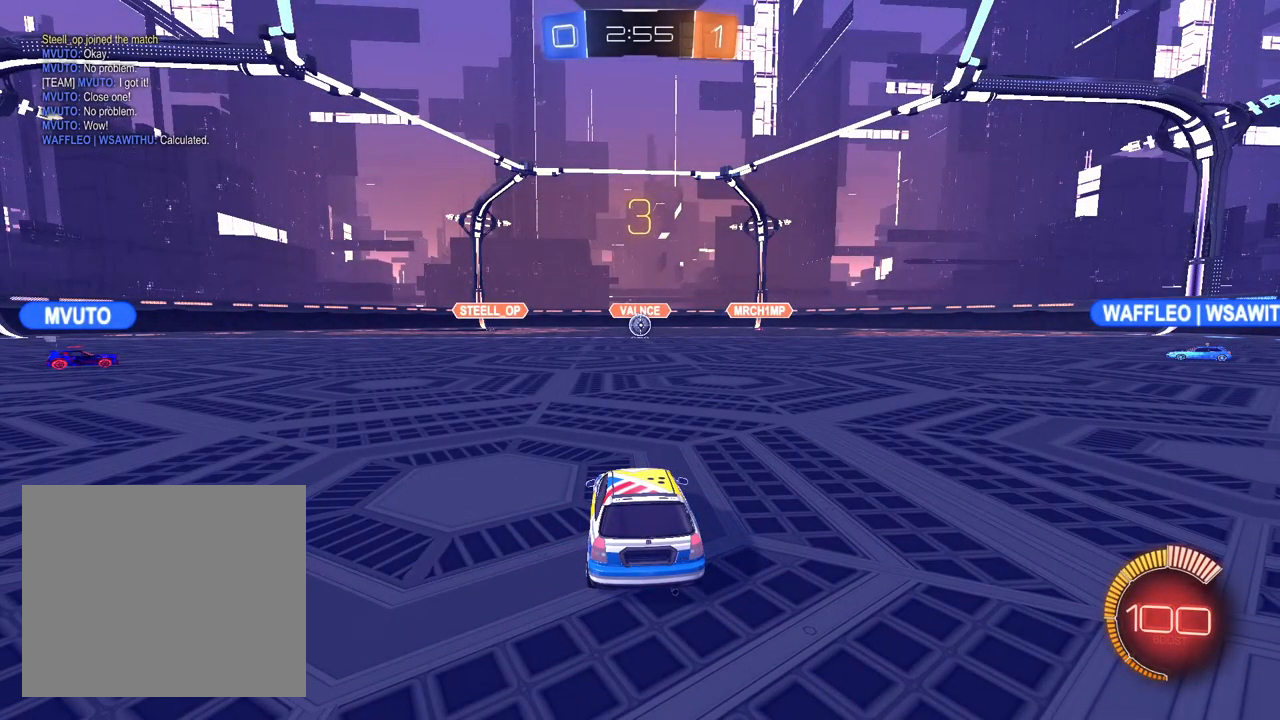
Gameplay with a controller (PlayStation layout); each line is a JSON object with the inputs held at the frame after it (dt_ms = milliseconds from this image to that frame). "events" lists button and stick changes between this image and that frame as [ms after this image, input, new state], when the widget could be followed in between.
{"dt_ms": 500, "buttons": ["CIRCLE"], "left_stick": "center", "right_stick": "center", "events": [[467, "CIRCLE", "down"]]}
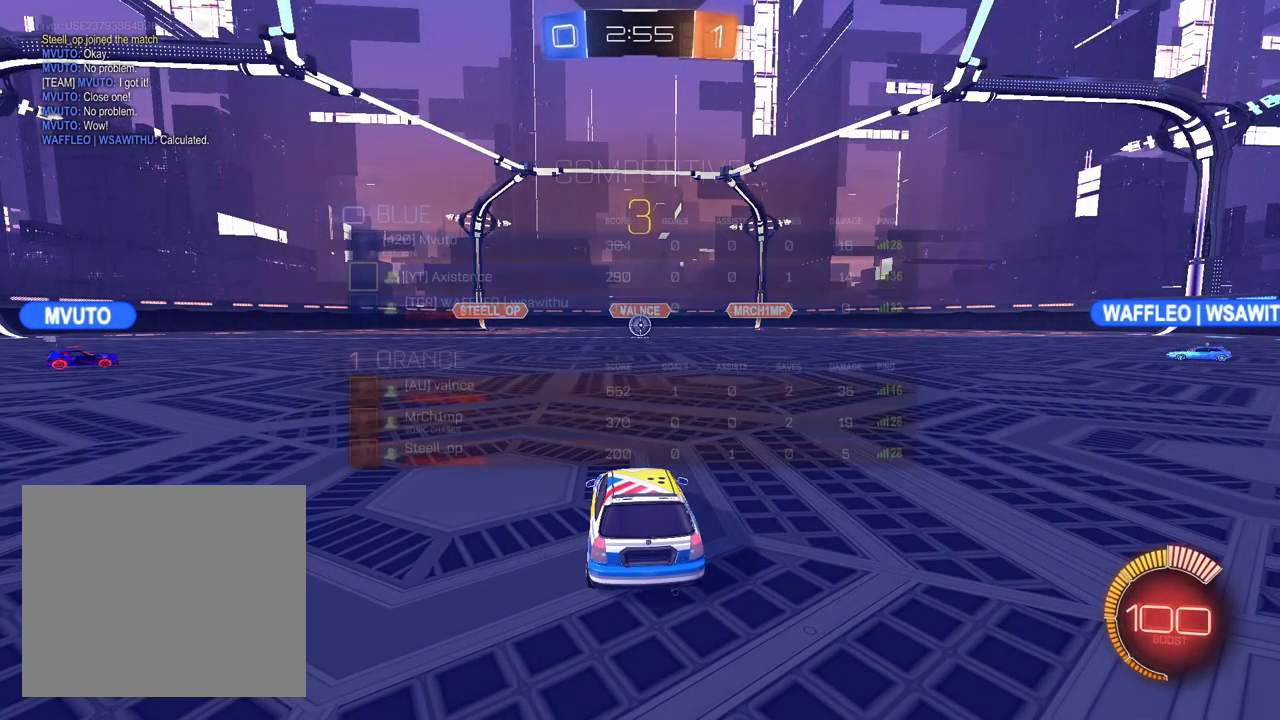
{"dt_ms": 500, "buttons": ["CIRCLE"], "left_stick": "center", "right_stick": "center", "events": []}
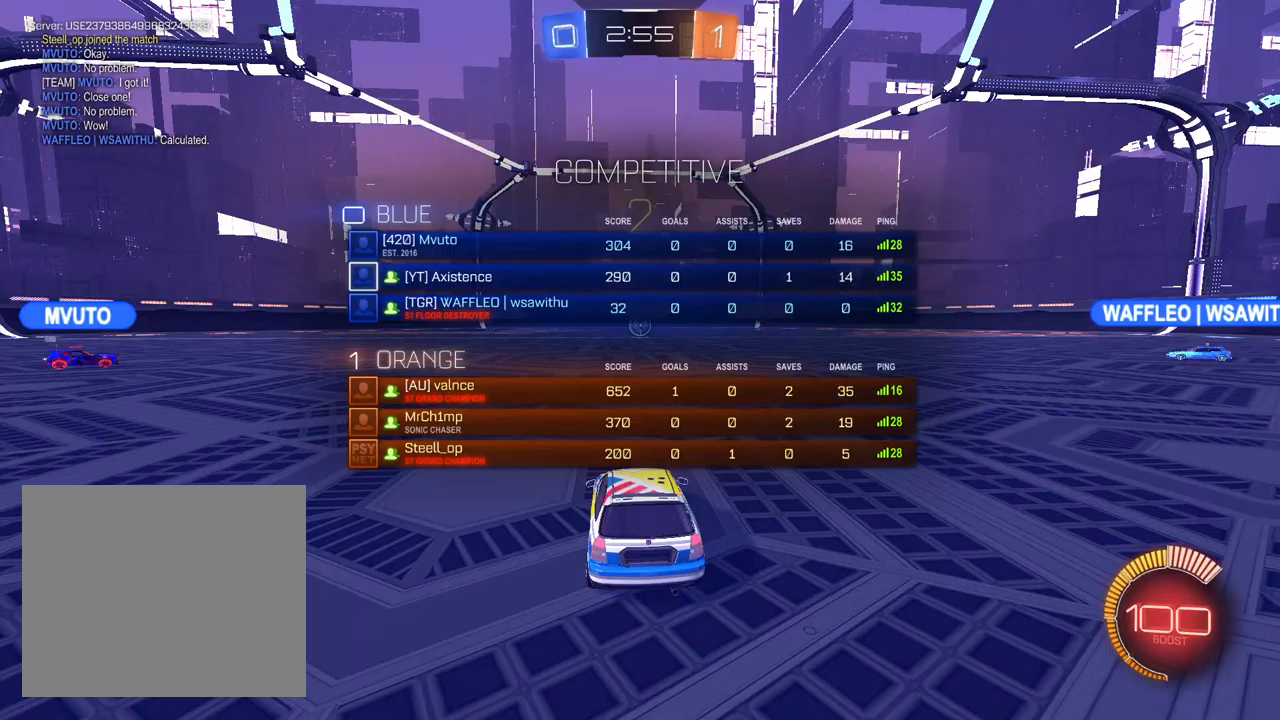
{"dt_ms": 500, "buttons": ["R2"], "left_stick": "center", "right_stick": "center", "events": [[83, "R2", "down"], [400, "CIRCLE", "up"]]}
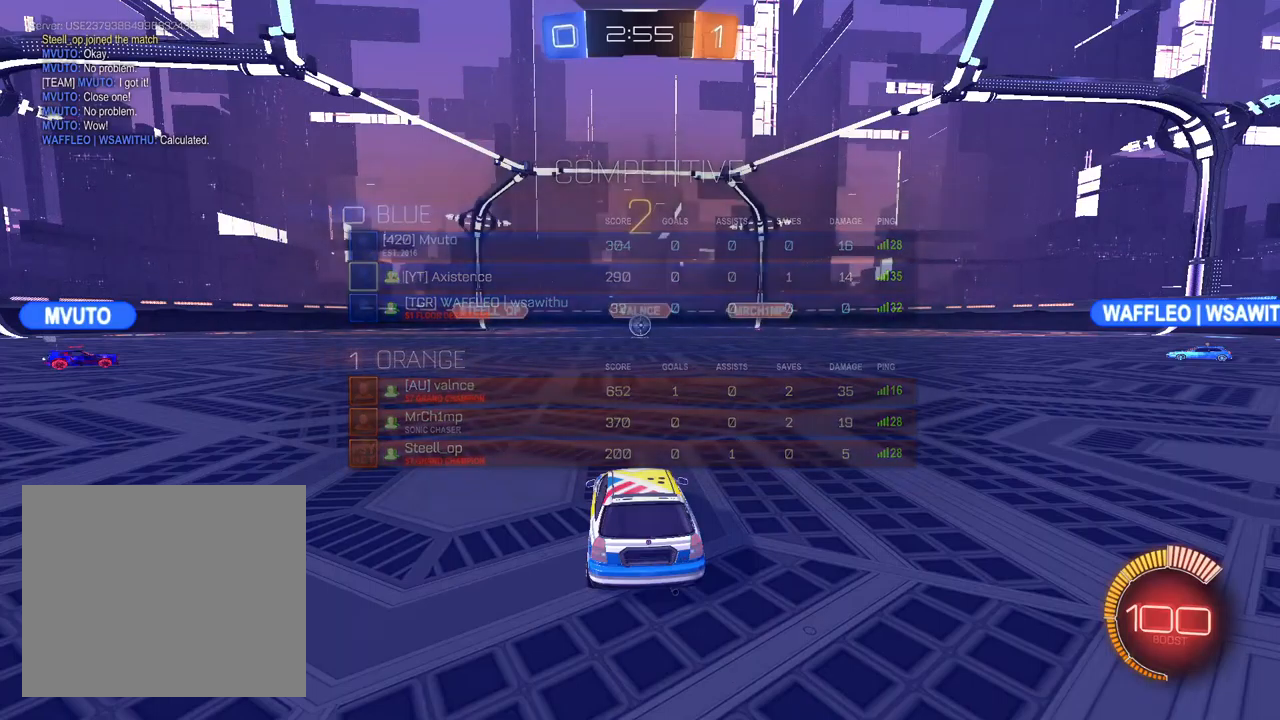
{"dt_ms": 500, "buttons": ["TRIANGLE", "R2"], "left_stick": "center", "right_stick": "center", "events": [[17, "TRIANGLE", "down"], [83, "TRIANGLE", "up"], [167, "TRIANGLE", "down"], [233, "TRIANGLE", "up"], [317, "TRIANGLE", "down"], [400, "TRIANGLE", "up"], [467, "TRIANGLE", "down"]]}
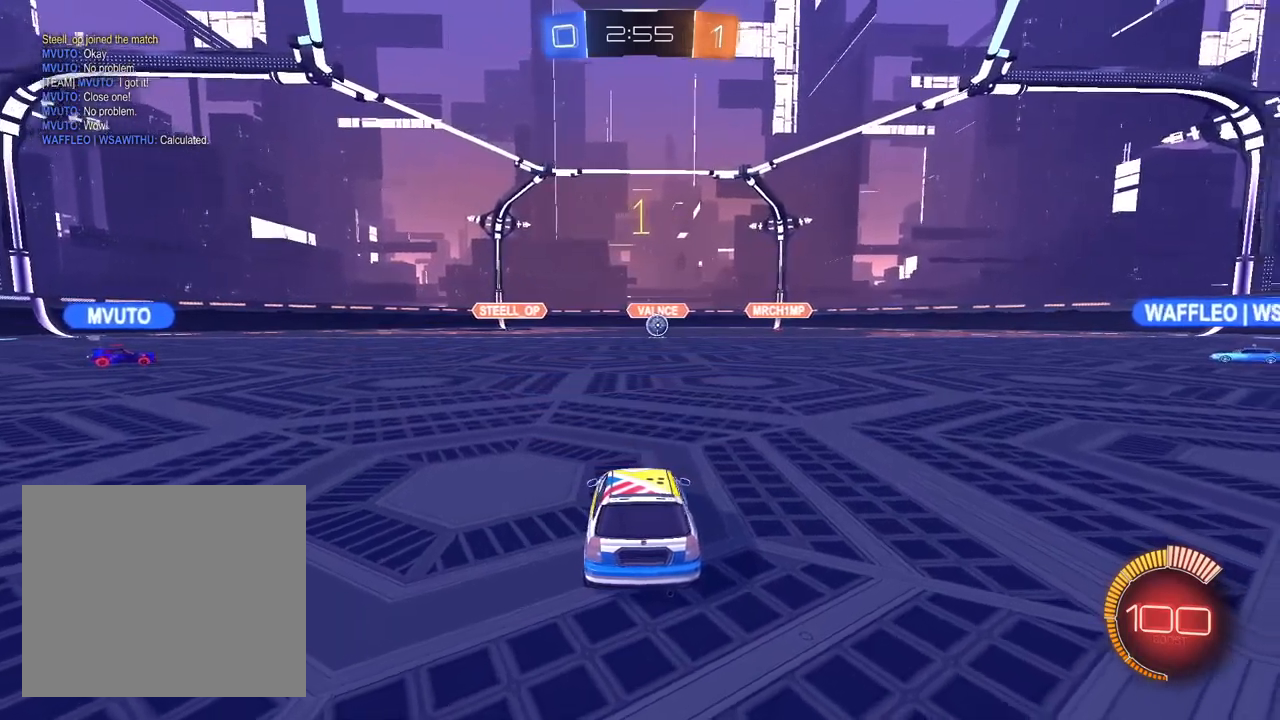
{"dt_ms": 500, "buttons": ["R2"], "left_stick": "center", "right_stick": "center", "events": [[50, "TRIANGLE", "up"]]}
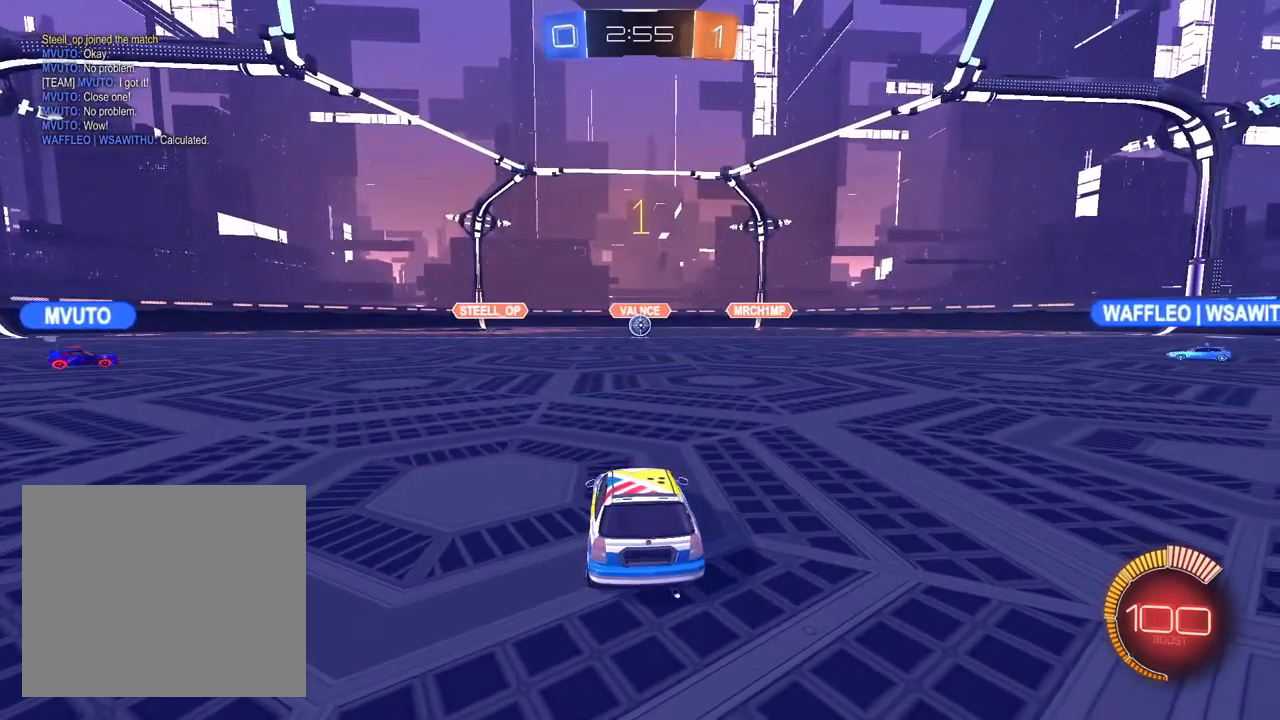
{"dt_ms": 500, "buttons": ["R2"], "left_stick": "left", "right_stick": "center", "events": [[100, "left_stick", "left"]]}
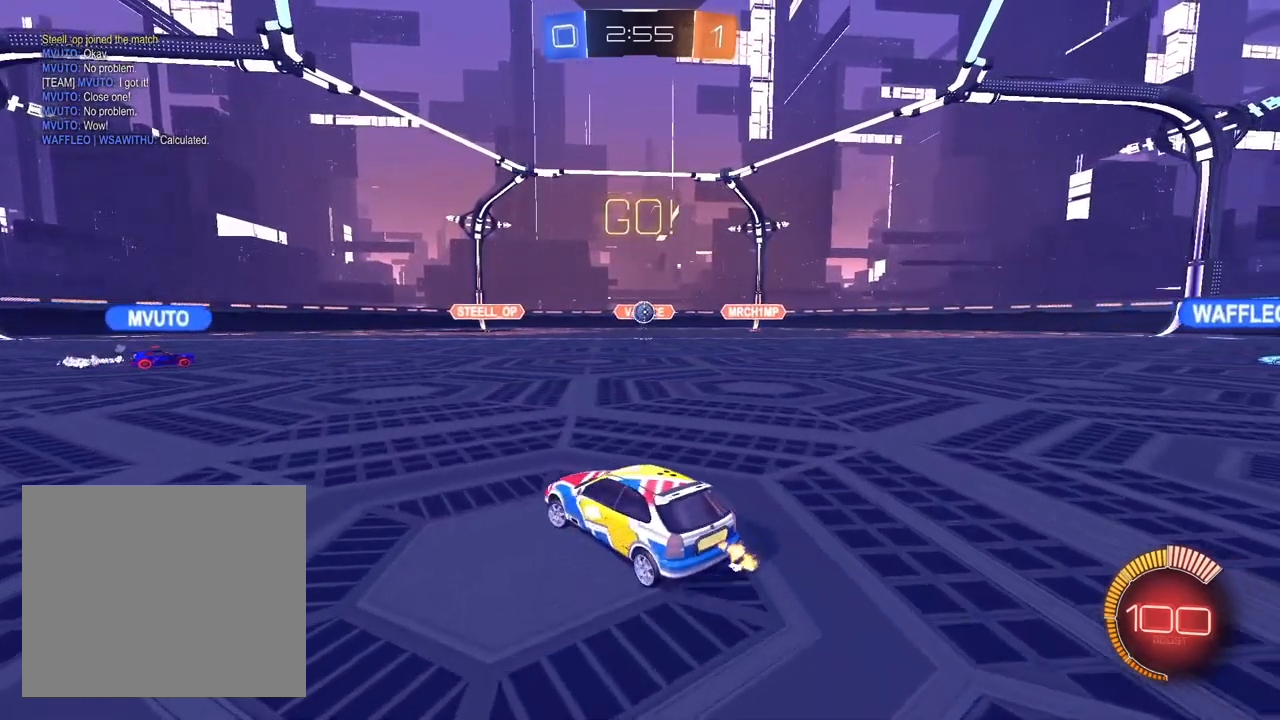
{"dt_ms": 500, "buttons": ["R2"], "left_stick": "center", "right_stick": "center", "events": [[67, "left_stick", "center"], [267, "left_stick", "up-right"], [350, "left_stick", "center"]]}
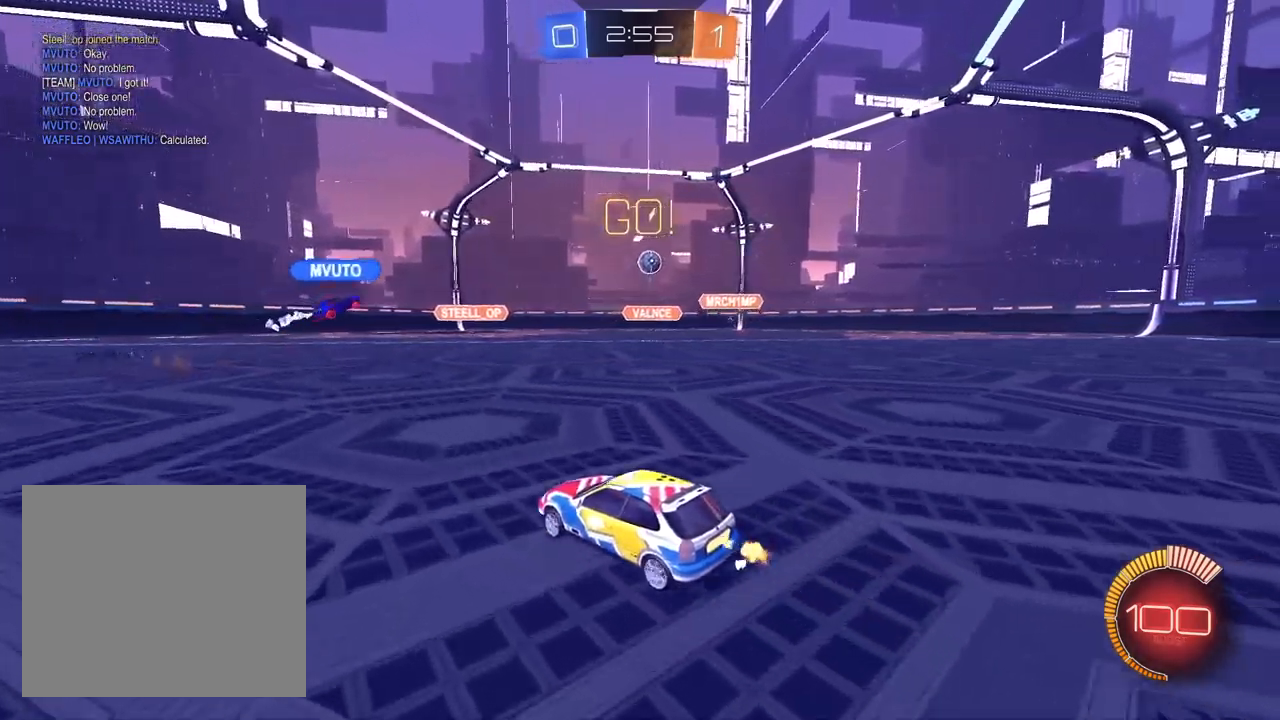
{"dt_ms": 500, "buttons": [], "left_stick": "up-right", "right_stick": "center", "events": [[133, "left_stick", "up-right"], [400, "R2", "up"], [417, "left_stick", "center"], [500, "left_stick", "up-right"]]}
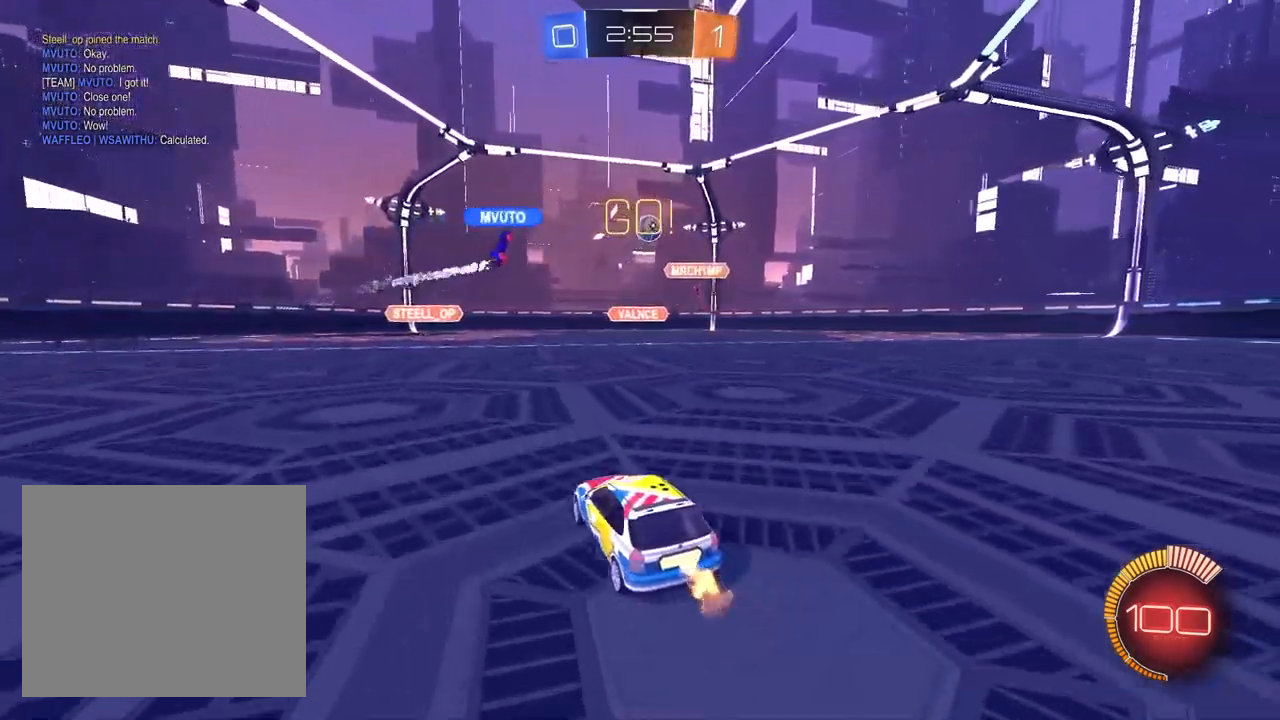
{"dt_ms": 500, "buttons": [], "left_stick": "center", "right_stick": "center", "events": [[100, "R2", "down"], [233, "left_stick", "center"], [317, "R2", "up"]]}
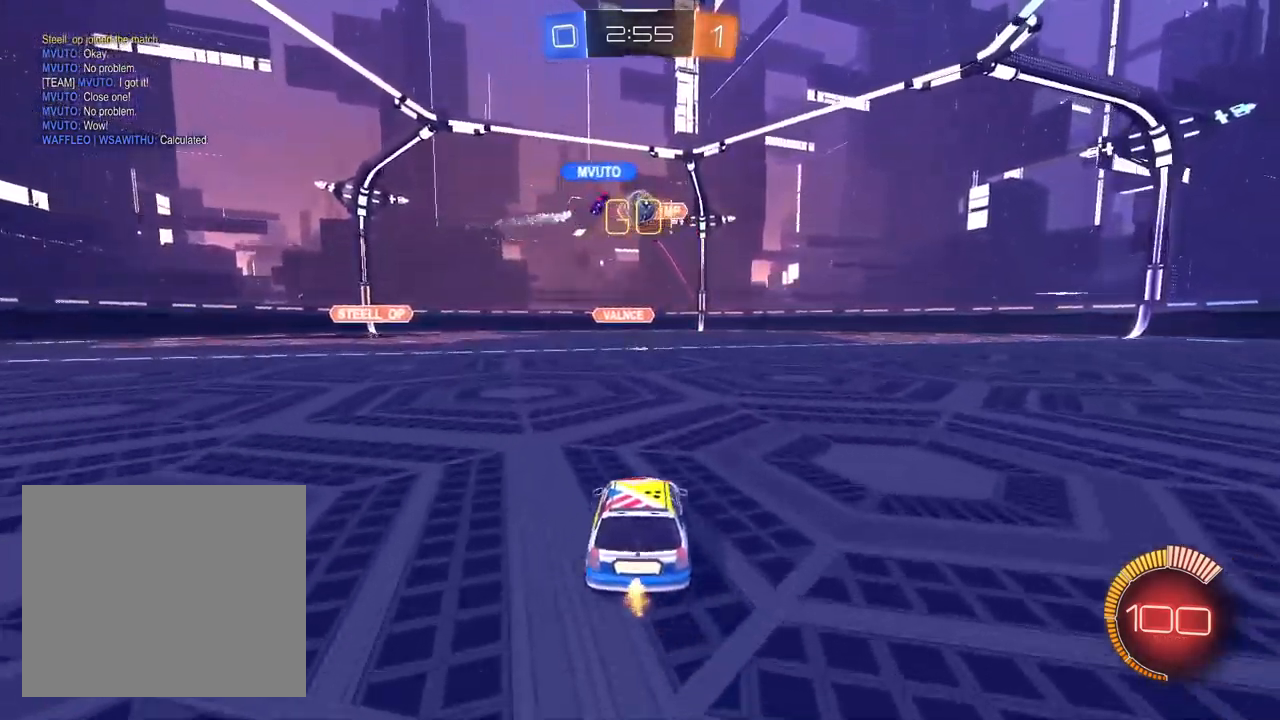
{"dt_ms": 500, "buttons": ["R2"], "left_stick": "up-right", "right_stick": "center", "events": [[17, "R2", "down"], [300, "left_stick", "up-right"]]}
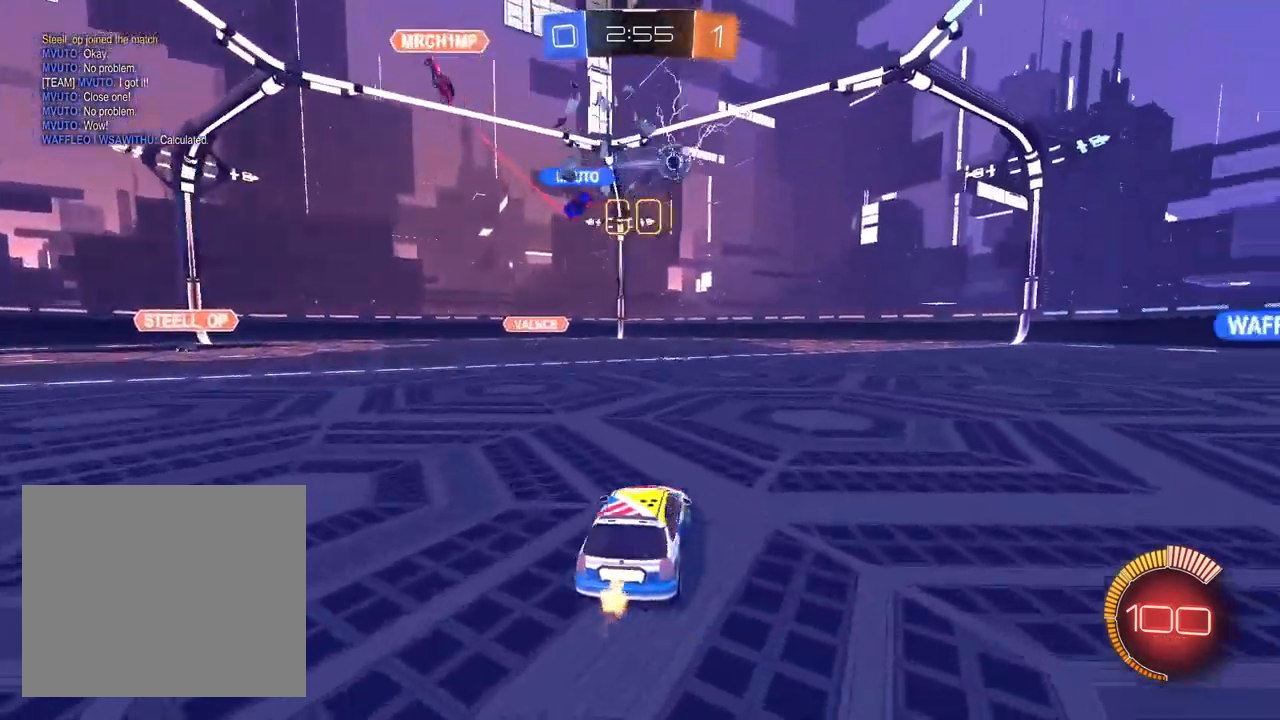
{"dt_ms": 500, "buttons": ["R2"], "left_stick": "up-right", "right_stick": "center", "events": [[100, "left_stick", "center"], [333, "L1", "down"], [433, "L1", "up"], [433, "left_stick", "up-right"]]}
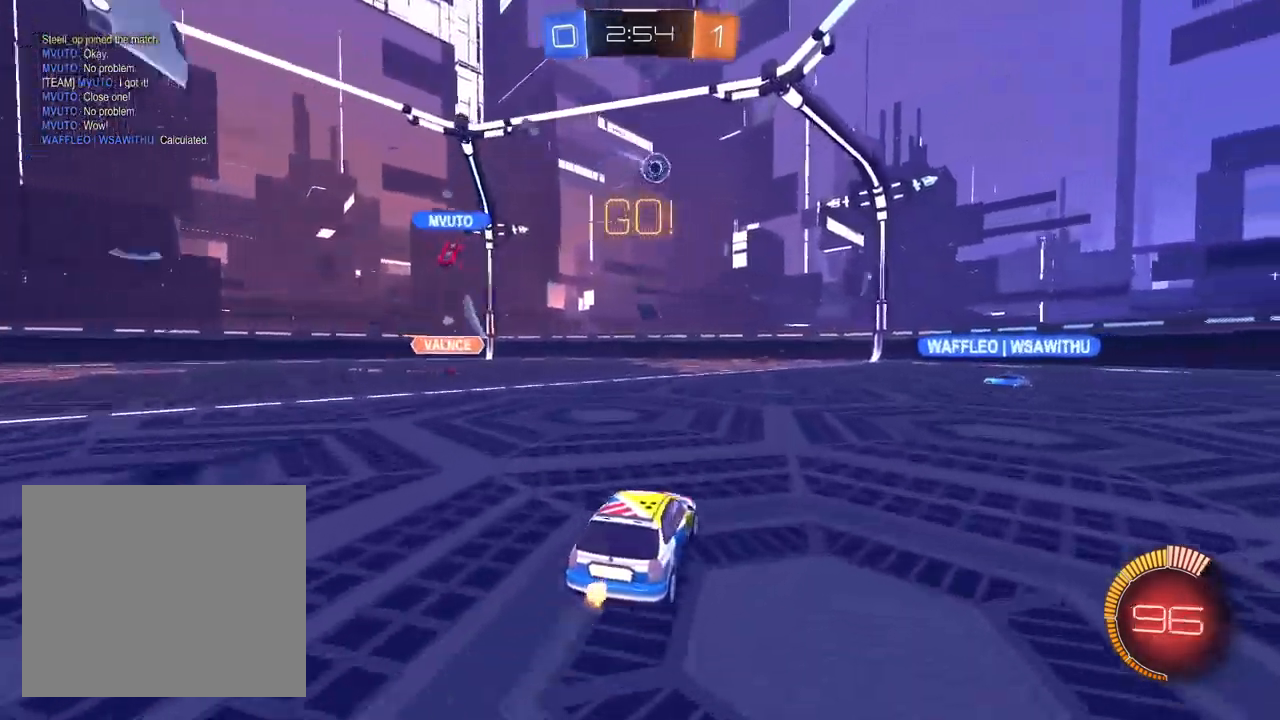
{"dt_ms": 500, "buttons": ["R2"], "left_stick": "up-right", "right_stick": "center", "events": [[83, "R2", "up"], [100, "L2", "down"], [233, "R2", "down"], [267, "L2", "up"]]}
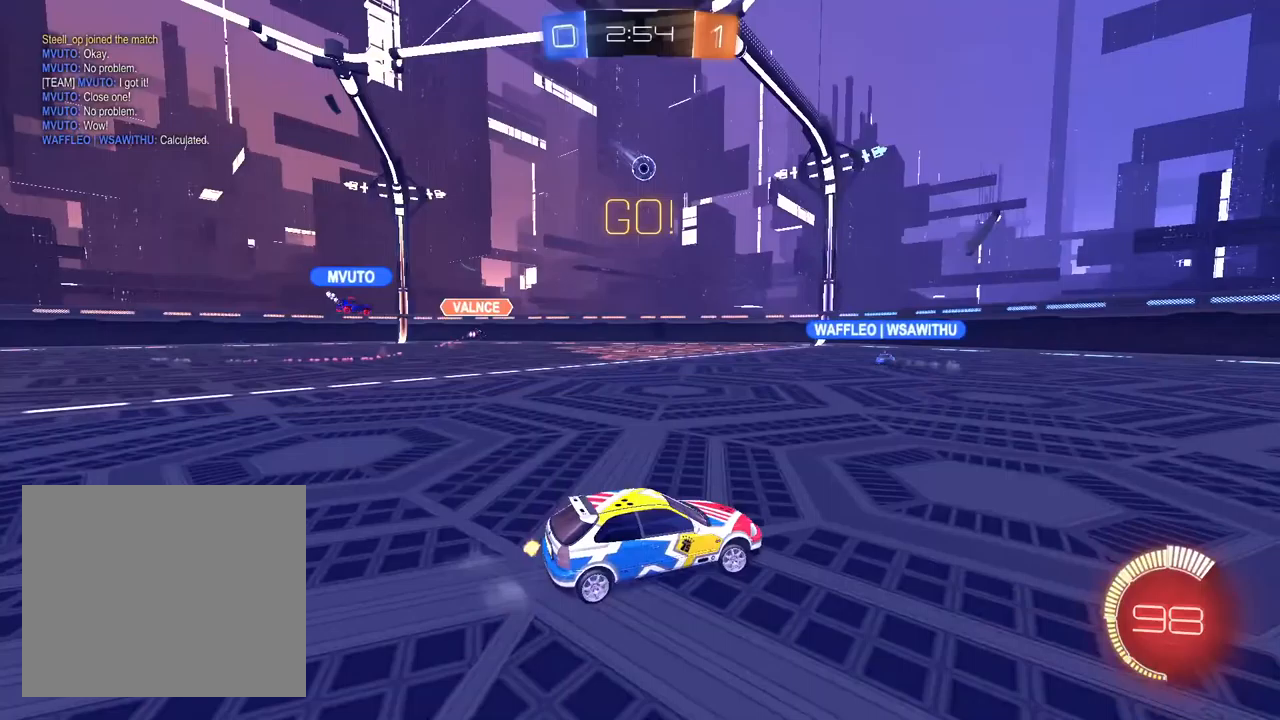
{"dt_ms": 500, "buttons": ["R2"], "left_stick": "center", "right_stick": "center", "events": [[33, "R2", "up"], [183, "R2", "down"], [300, "left_stick", "center"]]}
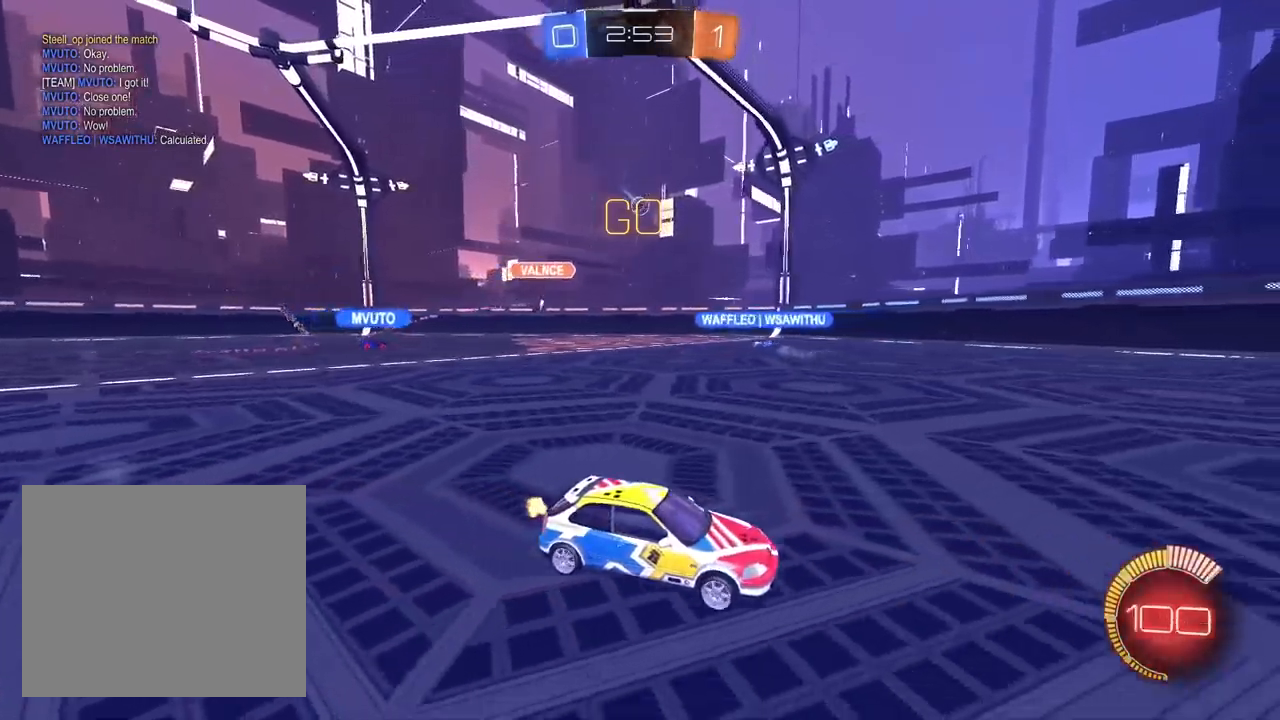
{"dt_ms": 500, "buttons": ["R2"], "left_stick": "center", "right_stick": "center", "events": [[217, "left_stick", "left"], [450, "left_stick", "center"]]}
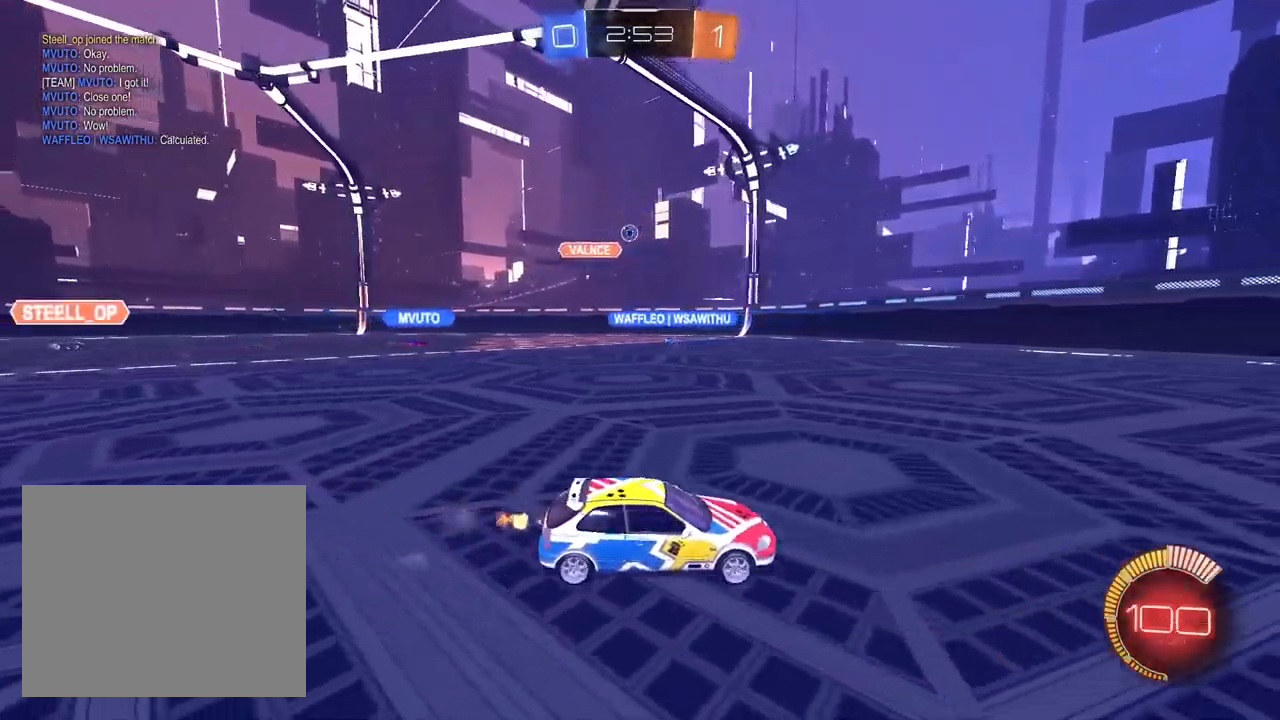
{"dt_ms": 500, "buttons": ["R2"], "left_stick": "left", "right_stick": "center", "events": [[17, "left_stick", "left"]]}
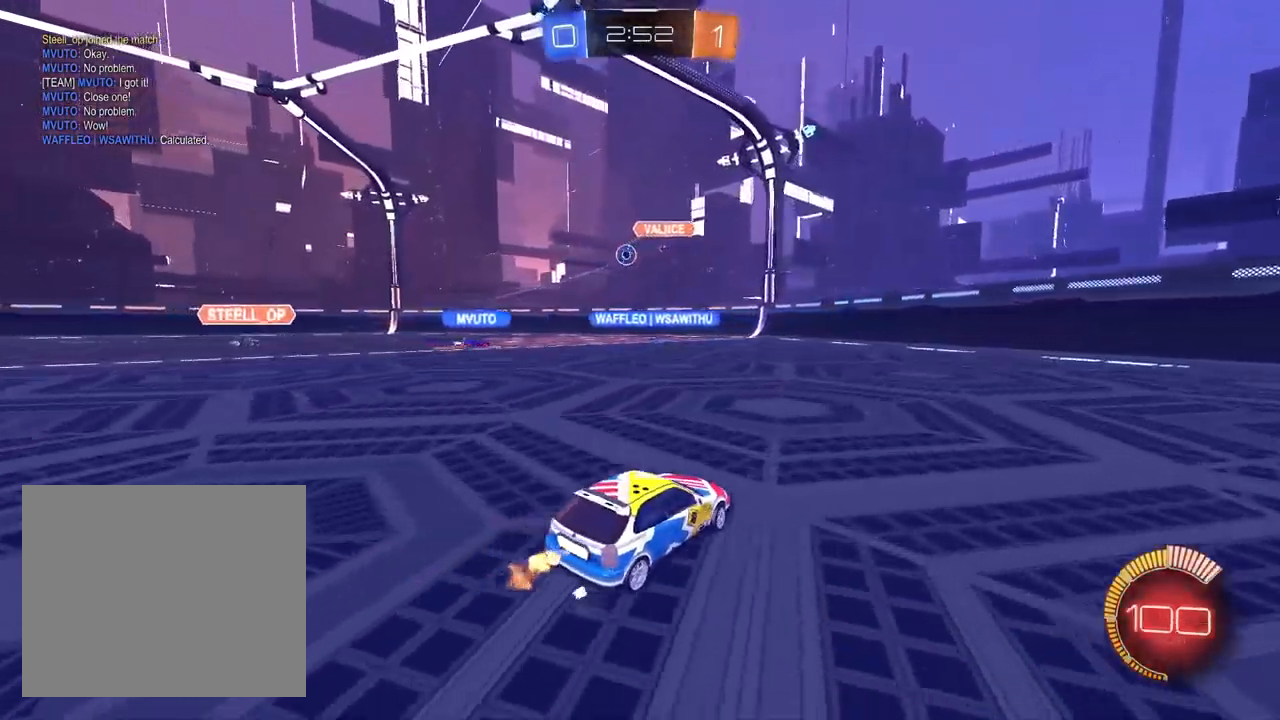
{"dt_ms": 500, "buttons": ["R2"], "left_stick": "center", "right_stick": "center", "events": [[300, "R2", "up"], [350, "L2", "down"], [450, "R2", "down"], [483, "left_stick", "center"], [500, "L2", "up"]]}
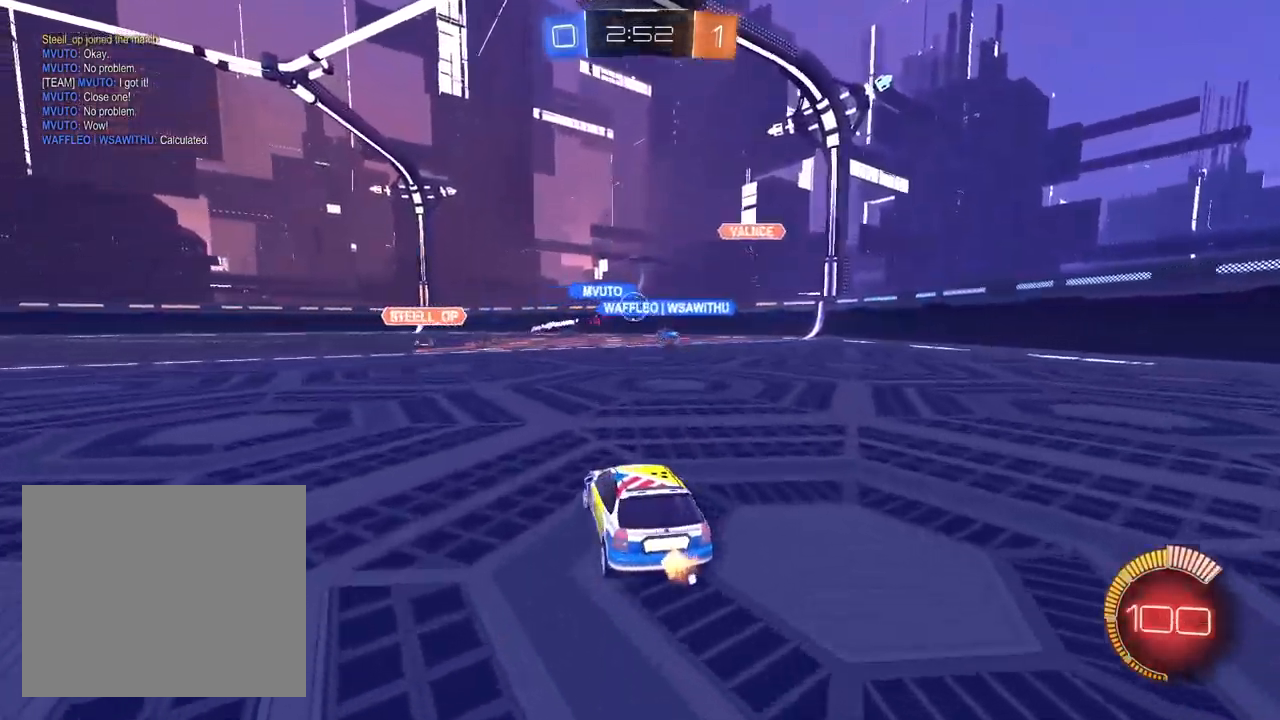
{"dt_ms": 500, "buttons": ["R2"], "left_stick": "up-right", "right_stick": "center", "events": [[100, "left_stick", "up-right"], [267, "left_stick", "center"], [333, "left_stick", "up-right"]]}
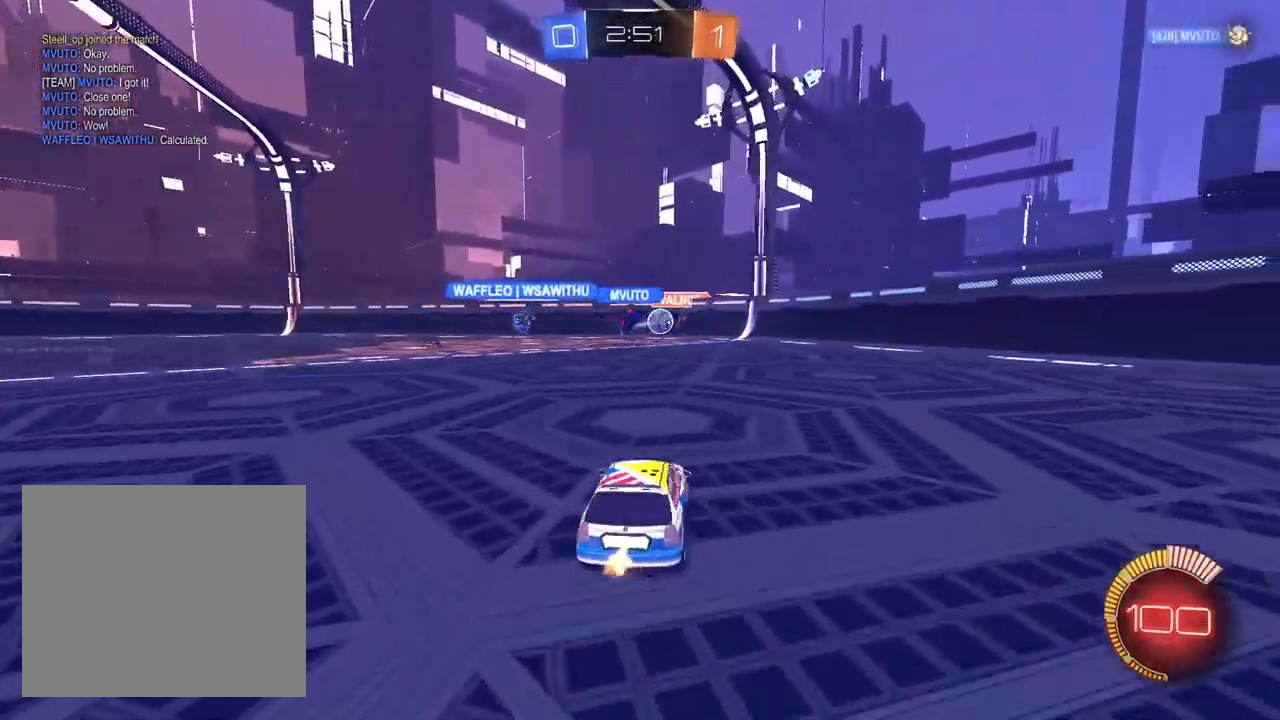
{"dt_ms": 1000, "buttons": ["R2"], "left_stick": "left", "right_stick": "center", "events": [[333, "left_stick", "center"], [517, "left_stick", "up-right"], [900, "left_stick", "center"], [967, "left_stick", "left"]]}
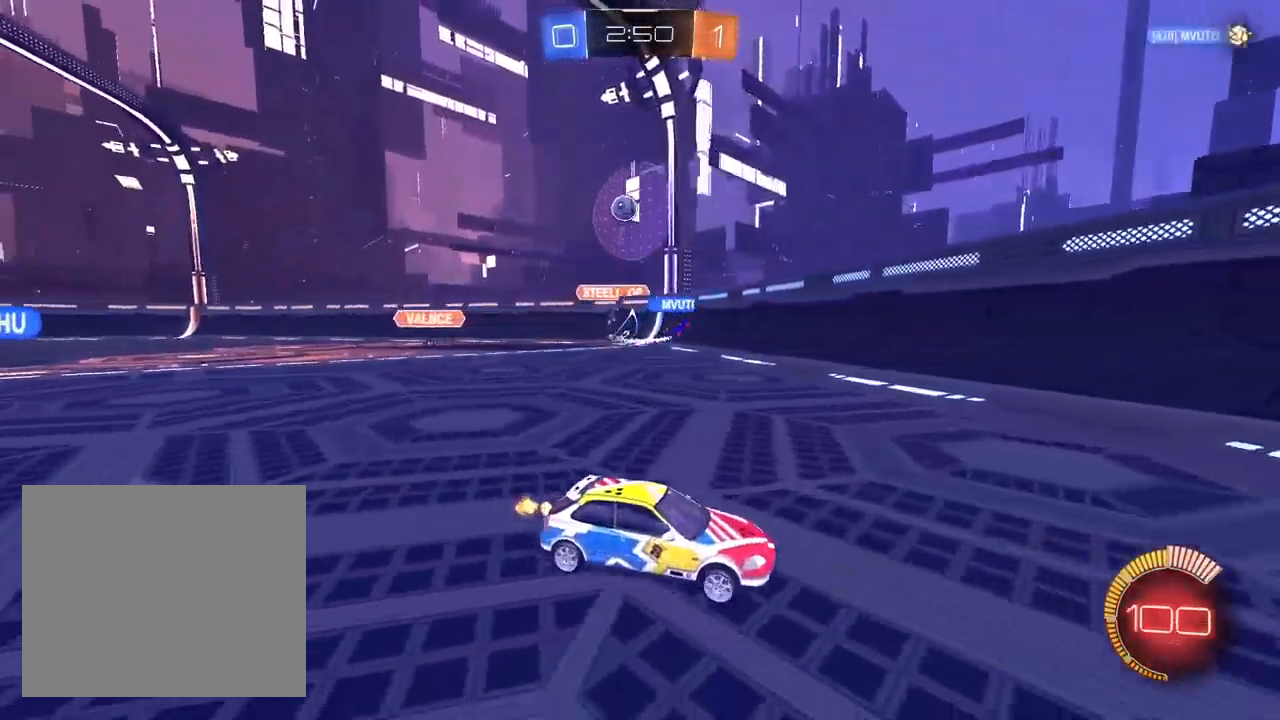
{"dt_ms": 500, "buttons": ["R2"], "left_stick": "left", "right_stick": "center", "events": [[50, "SQUARE", "down"], [200, "SQUARE", "up"]]}
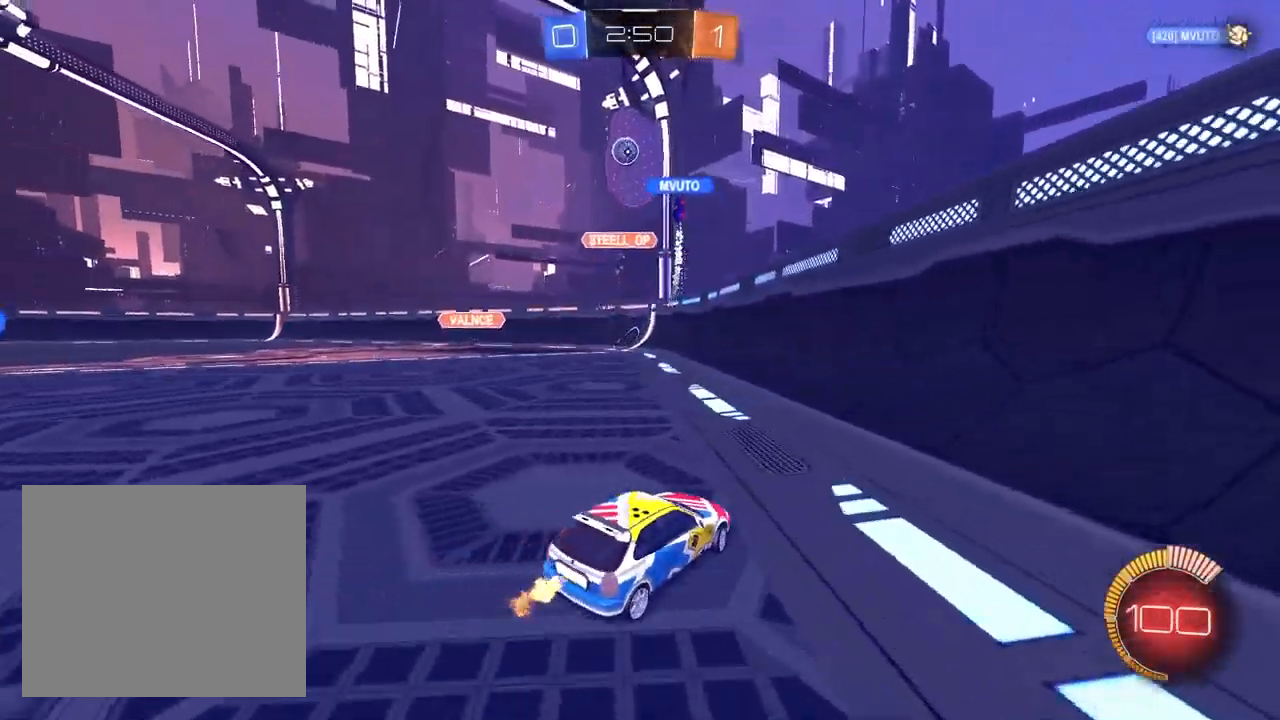
{"dt_ms": 500, "buttons": ["R2"], "left_stick": "left", "right_stick": "center", "events": []}
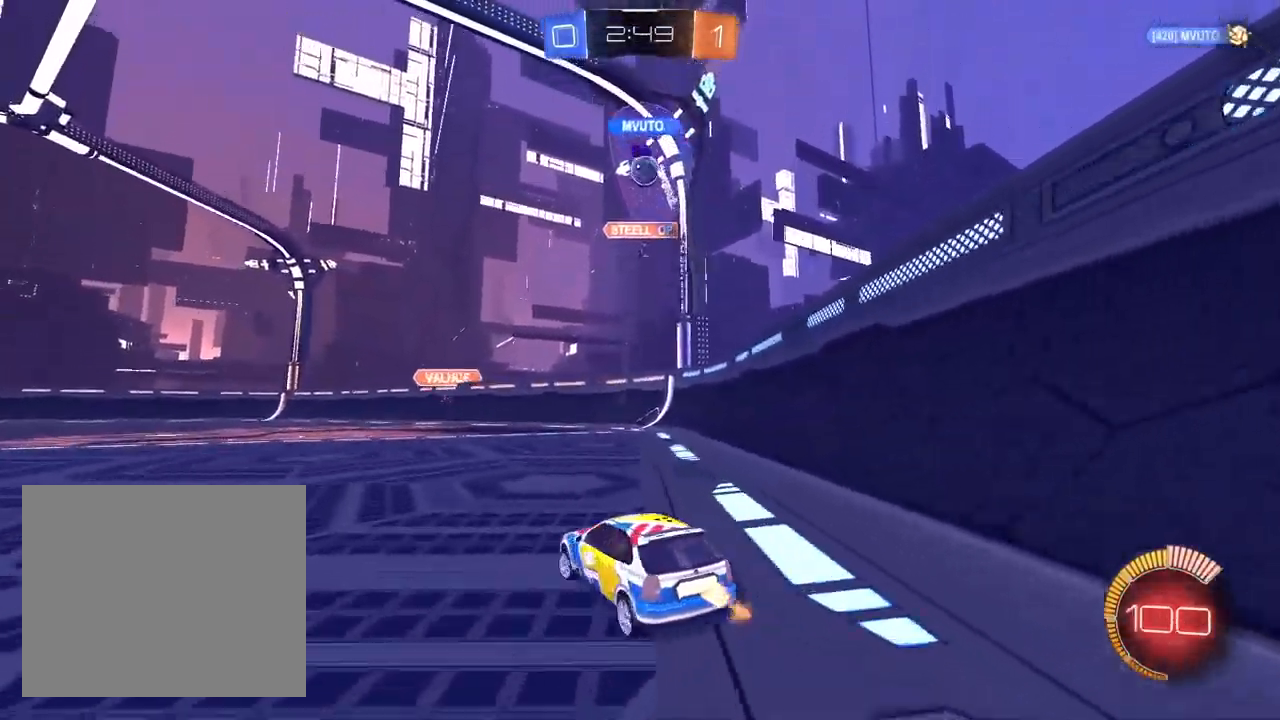
{"dt_ms": 500, "buttons": ["R2"], "left_stick": "up-right", "right_stick": "center", "events": [[67, "L1", "down"], [100, "left_stick", "center"], [200, "left_stick", "up-right"], [233, "L1", "up"], [367, "left_stick", "center"], [500, "left_stick", "up-right"]]}